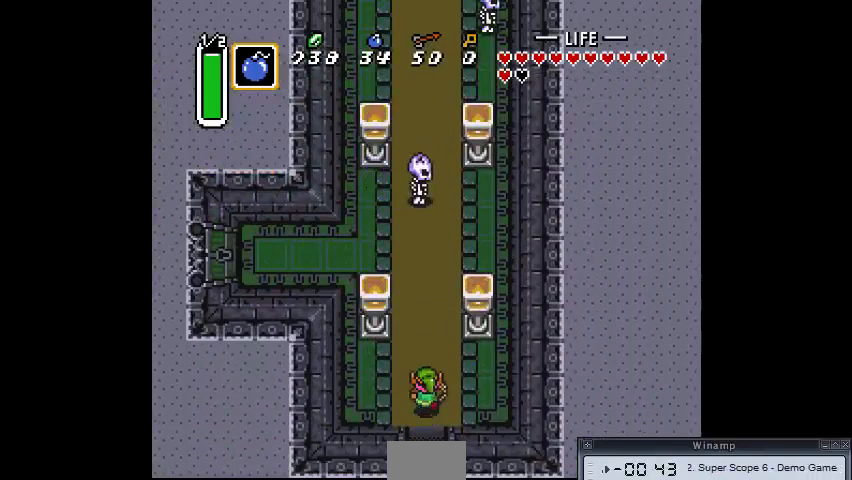
Gameplay with a controller (PlayStation layout); each line is a JSON object with the inputs held at the frame after it (dt_ms = milliseconds from this image to that frame). "events" lists button and stick changes between this image and that frame as [ms after this image, input, new state], when the widget could be followed in between. Not read: CIRCLE DPAD_DOWN DPAD_LEFT DPAD_RIGHT DPAD_UP L3 R3.
{"dt_ms": 500, "buttons": ["CROSS"], "events": [[500, "CROSS", "down"]]}
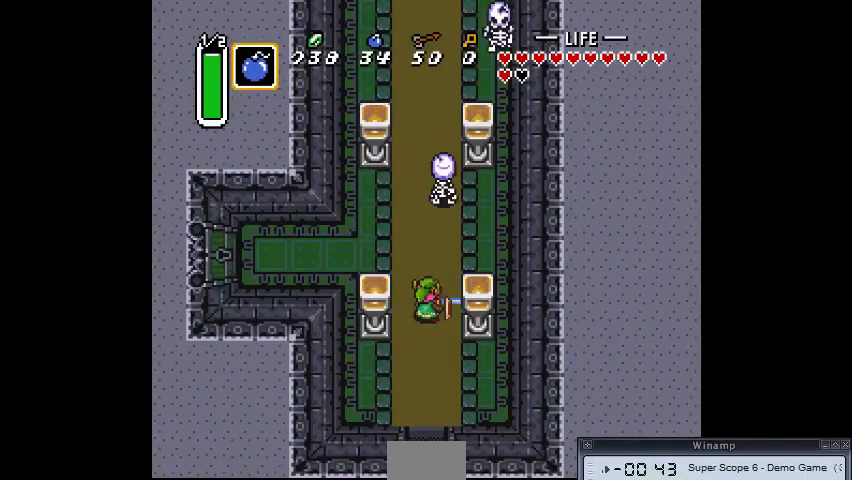
{"dt_ms": 500, "buttons": [], "events": [[167, "CROSS", "up"]]}
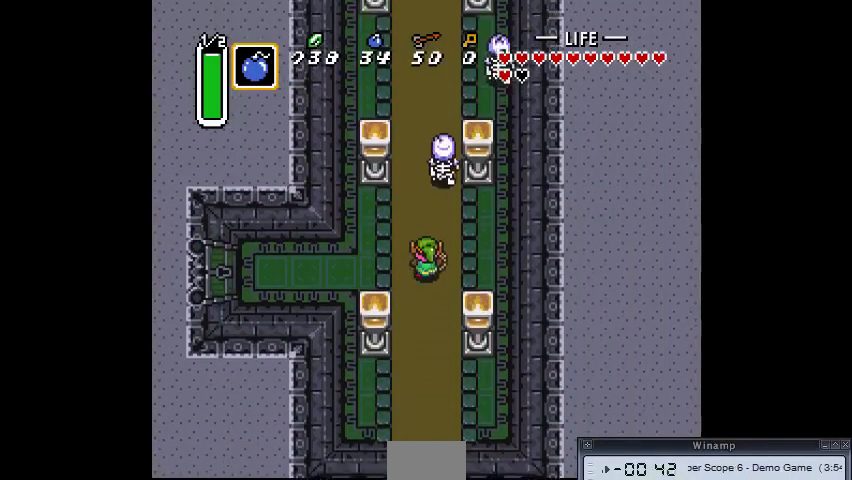
{"dt_ms": 500, "buttons": [], "events": []}
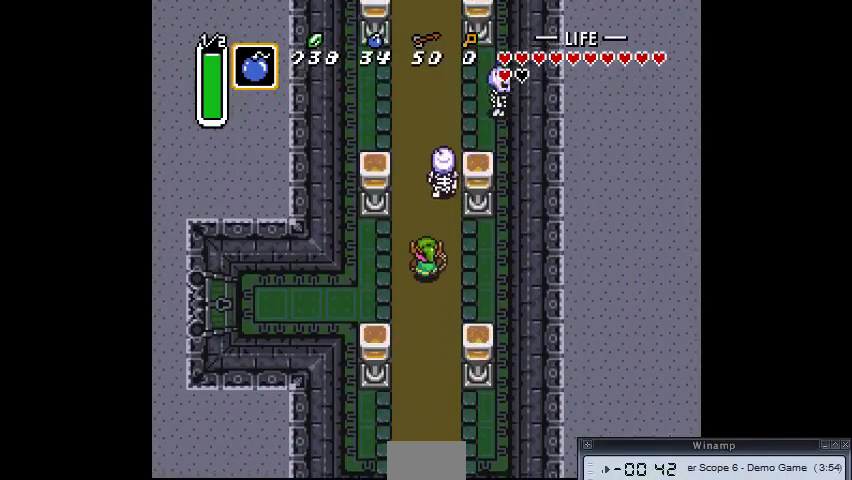
{"dt_ms": 500, "buttons": [], "events": []}
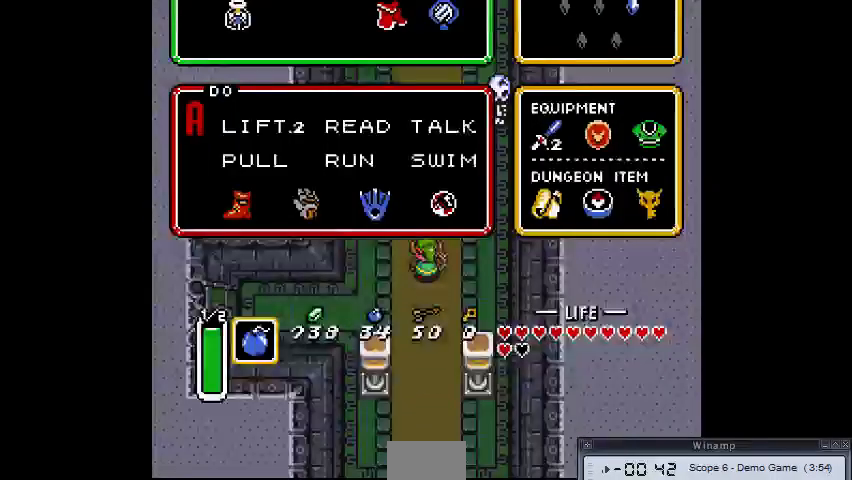
{"dt_ms": 500, "buttons": [], "events": []}
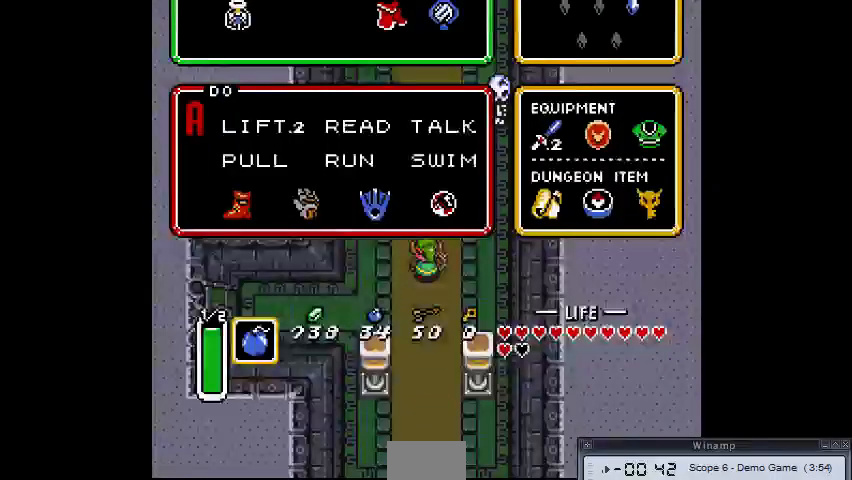
{"dt_ms": 500, "buttons": [], "events": []}
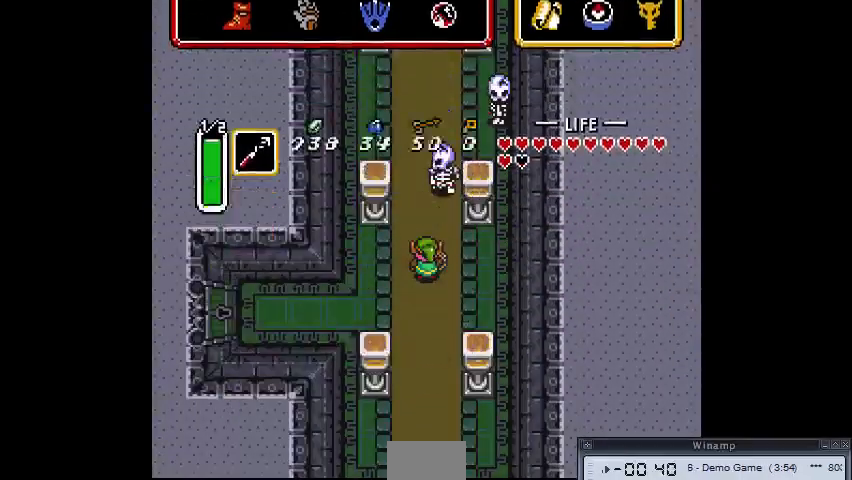
{"dt_ms": 500, "buttons": [], "events": []}
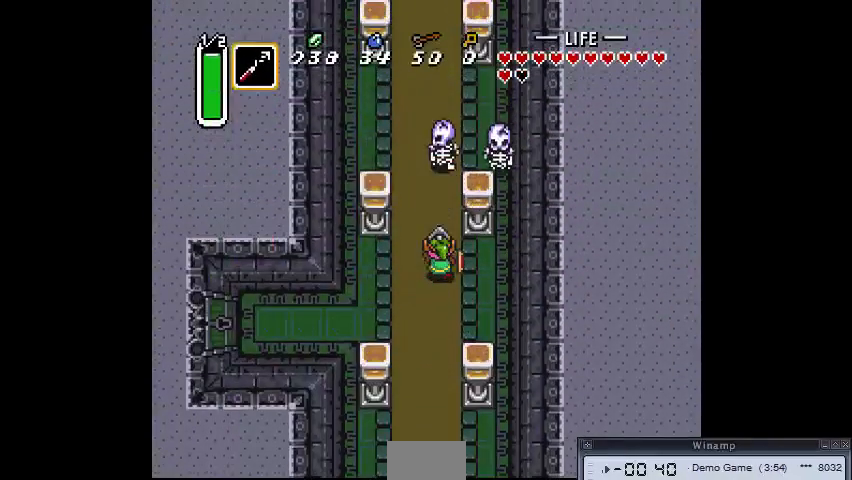
{"dt_ms": 500, "buttons": [], "events": []}
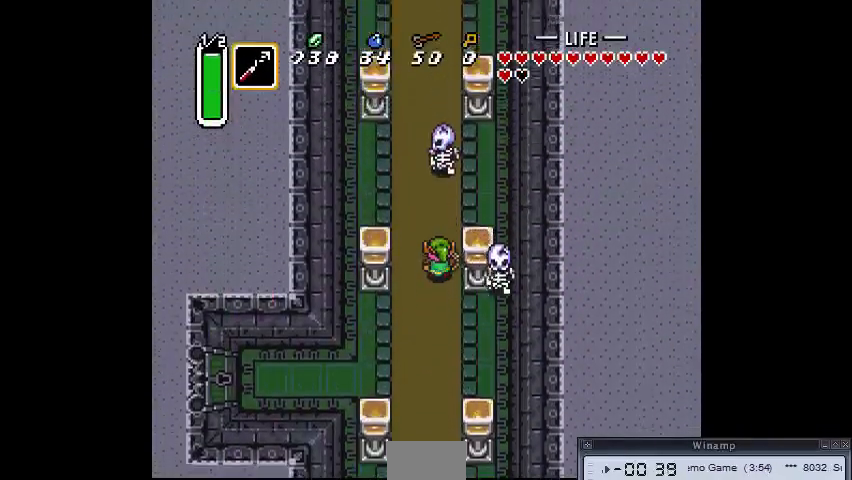
{"dt_ms": 500, "buttons": [], "events": [[367, "CROSS", "down"], [433, "CROSS", "up"]]}
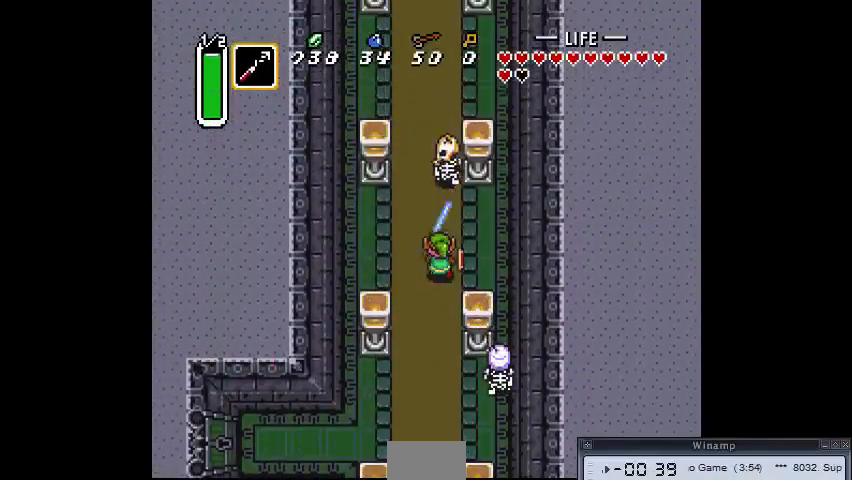
{"dt_ms": 500, "buttons": [], "events": []}
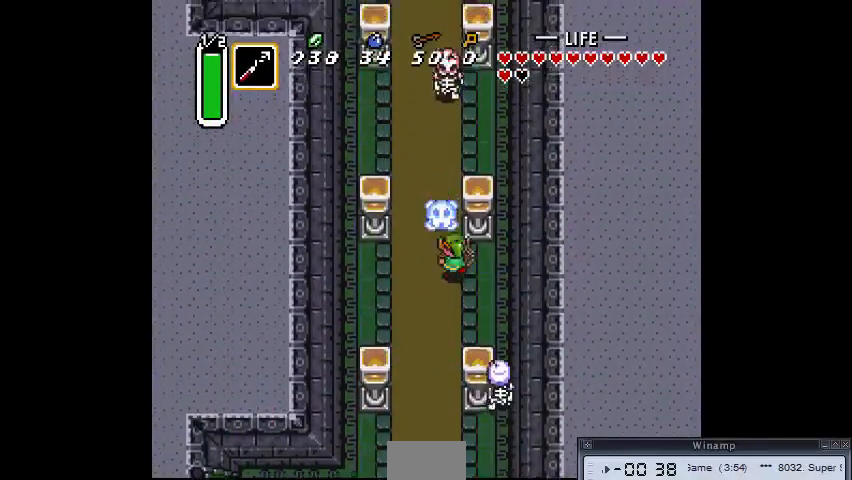
{"dt_ms": 500, "buttons": [], "events": []}
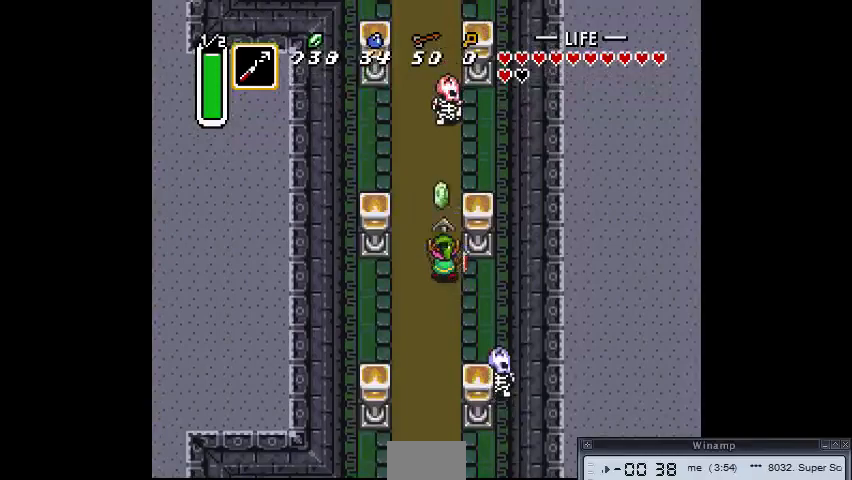
{"dt_ms": 500, "buttons": [], "events": []}
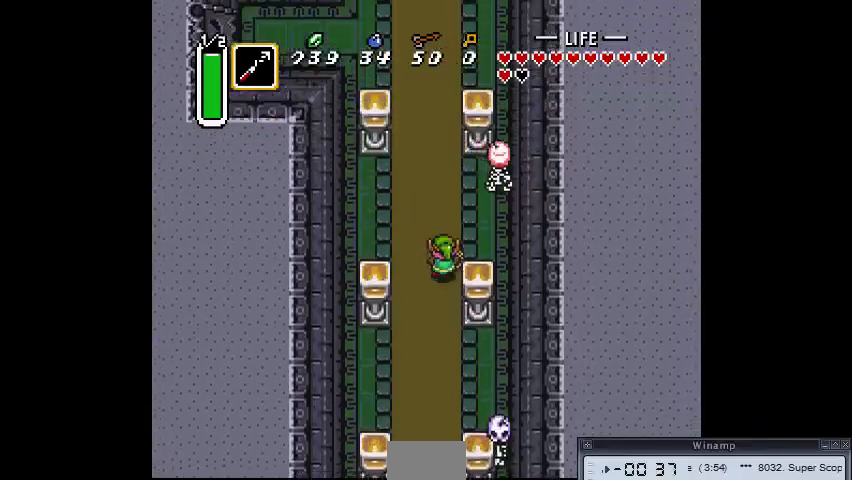
{"dt_ms": 500, "buttons": [], "events": []}
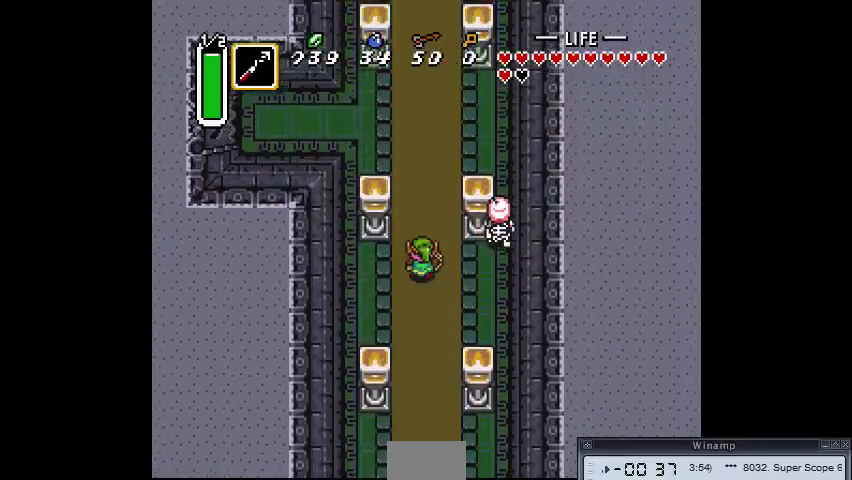
{"dt_ms": 500, "buttons": [], "events": []}
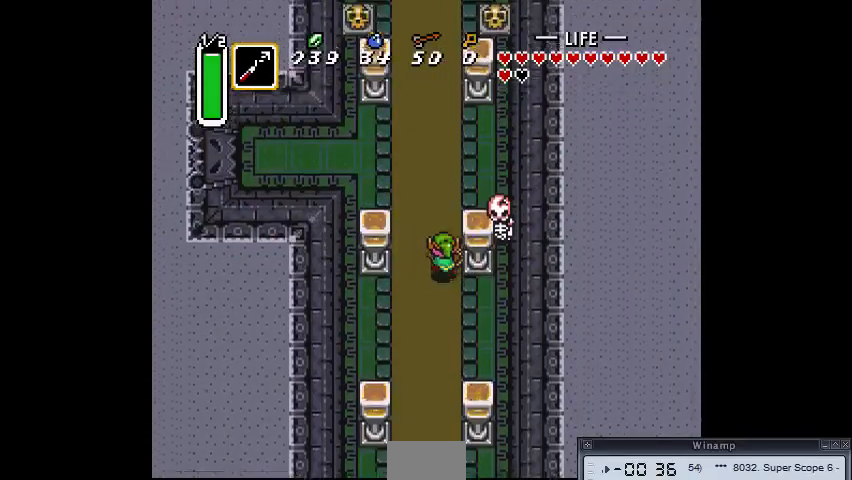
{"dt_ms": 500, "buttons": [], "events": [[433, "SQUARE", "down"], [500, "SQUARE", "up"]]}
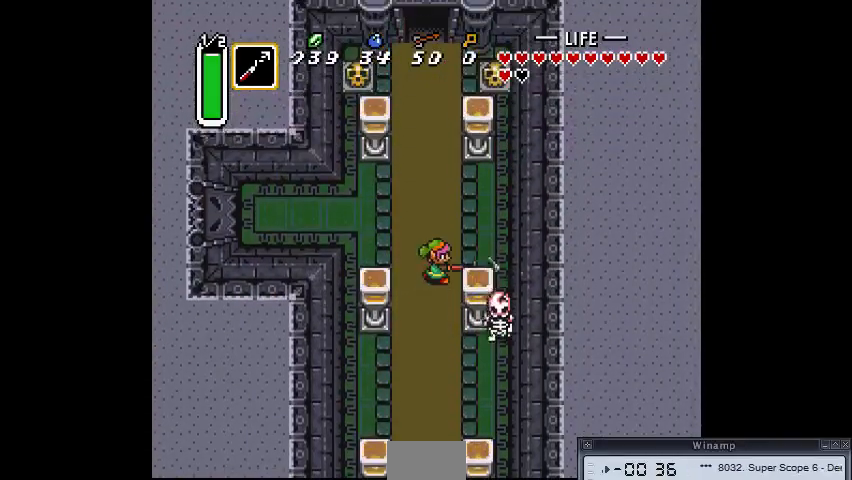
{"dt_ms": 500, "buttons": [], "events": []}
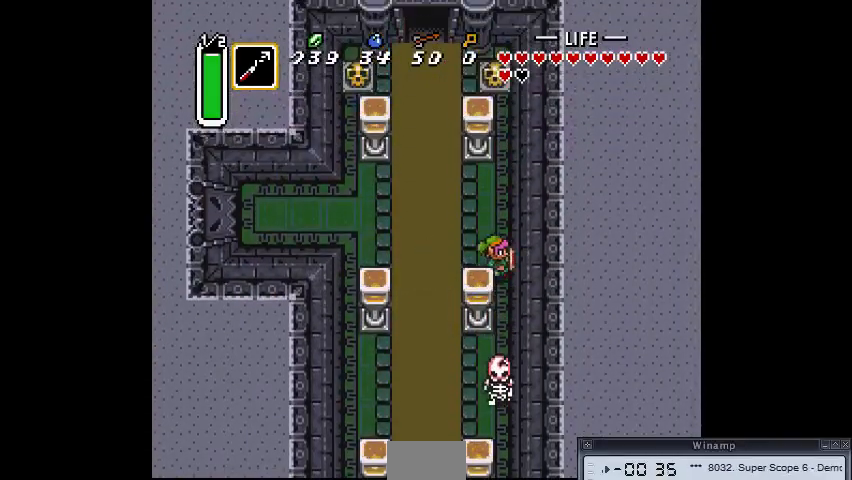
{"dt_ms": 500, "buttons": [], "events": [[167, "SQUARE", "down"], [267, "SQUARE", "up"]]}
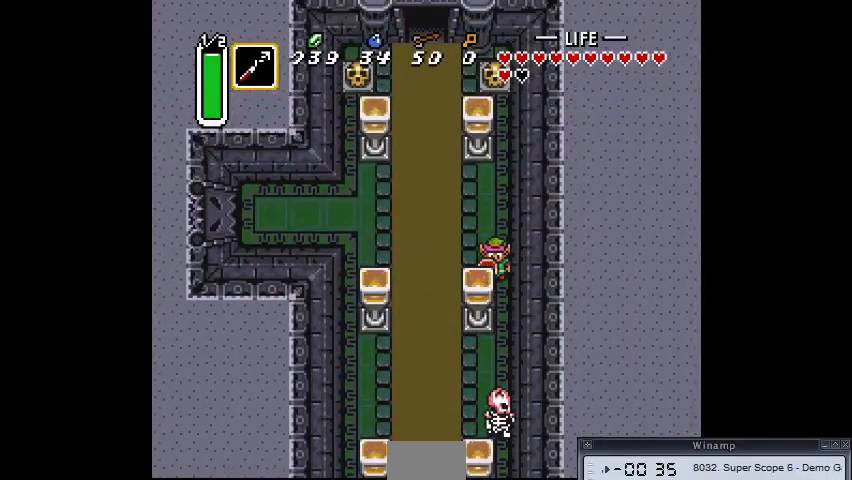
{"dt_ms": 500, "buttons": [], "events": []}
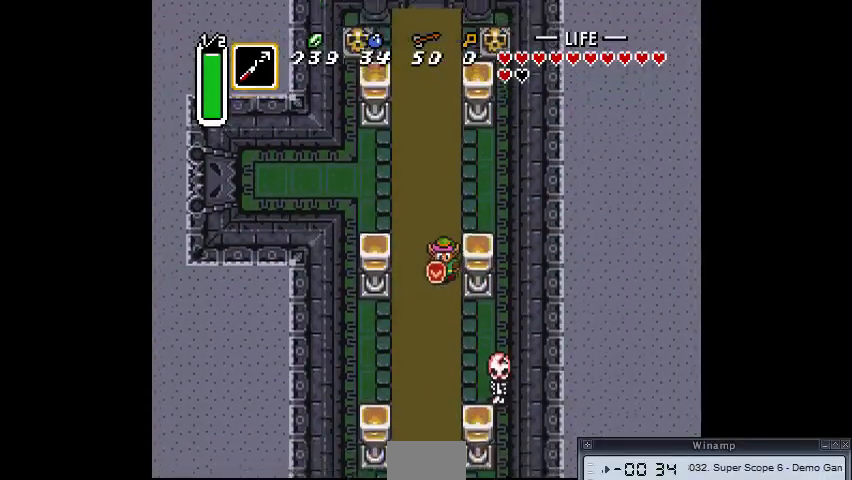
{"dt_ms": 1000, "buttons": []}
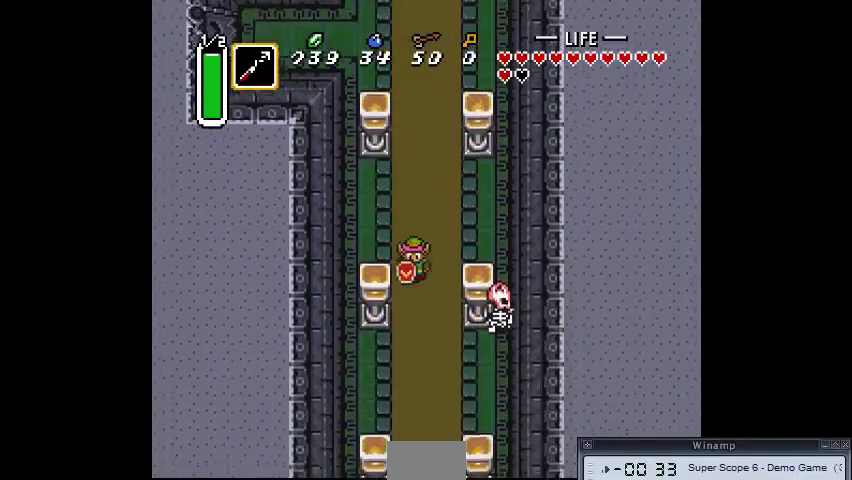
{"dt_ms": 500, "buttons": [], "events": []}